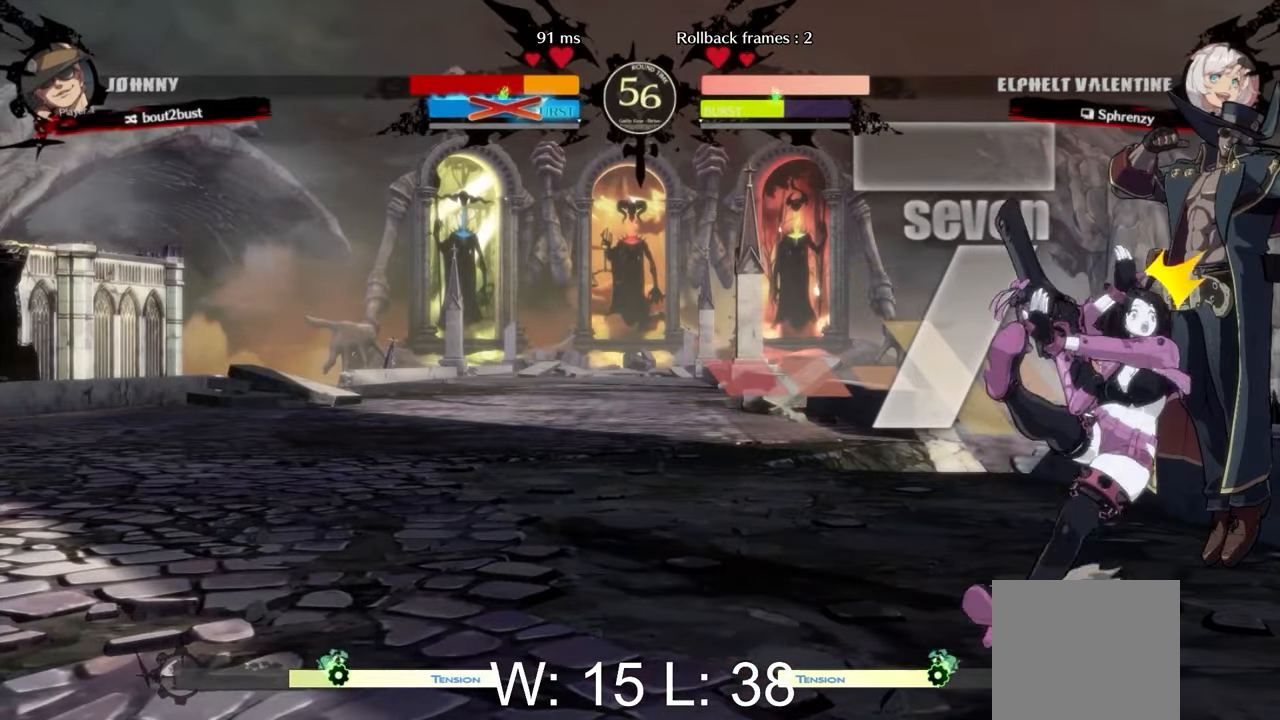
Gameplay with a controller (Xbox layout); each line is a JSON object with the inputs held at the frame after it. "events" lists button and stick changes between this image and that frame as [ms after this image, input, new state], when the widget could be followed in between. Not read: right_stick.
{"buttons": [], "left_stick": "center", "events": []}
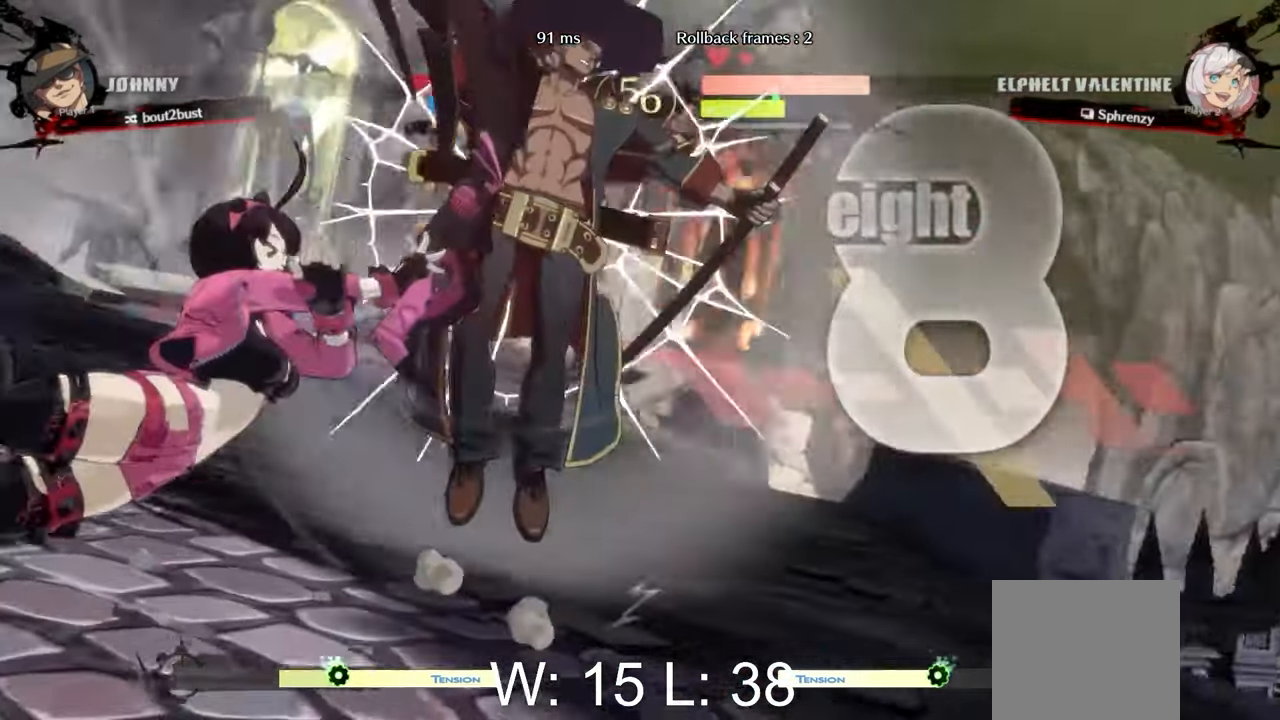
{"buttons": [], "left_stick": "center", "events": []}
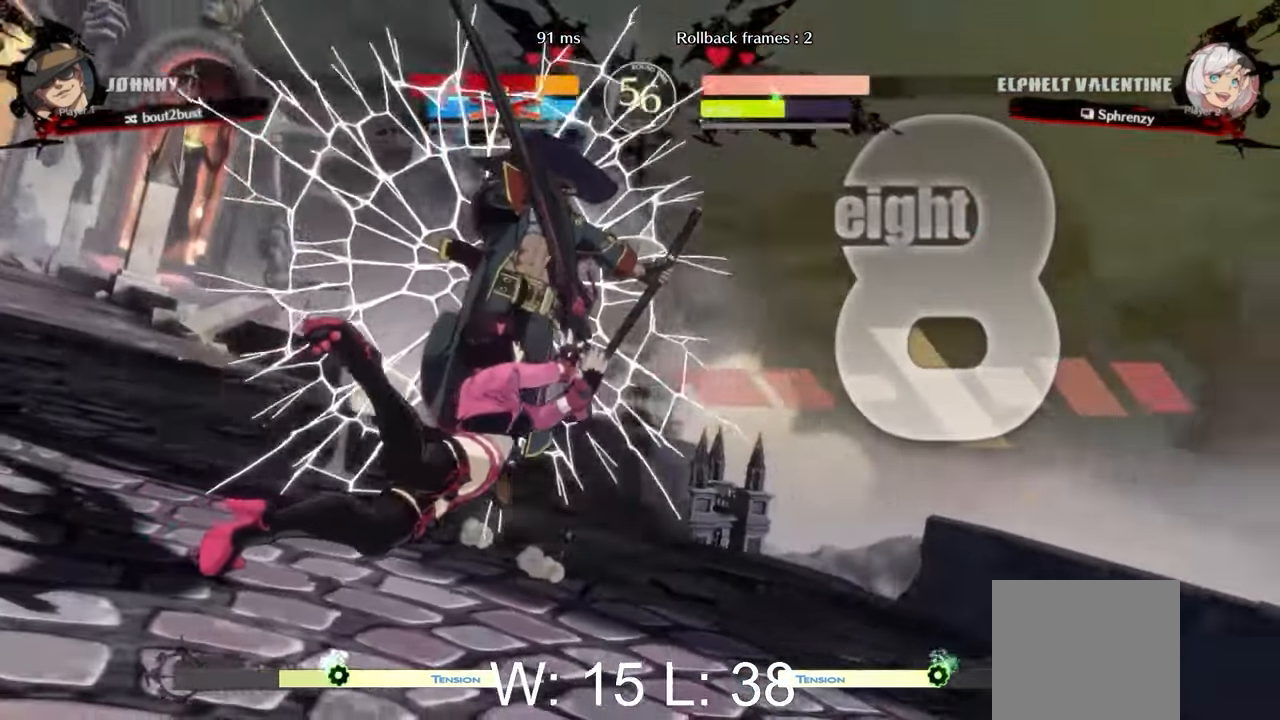
{"buttons": [], "left_stick": "center", "events": []}
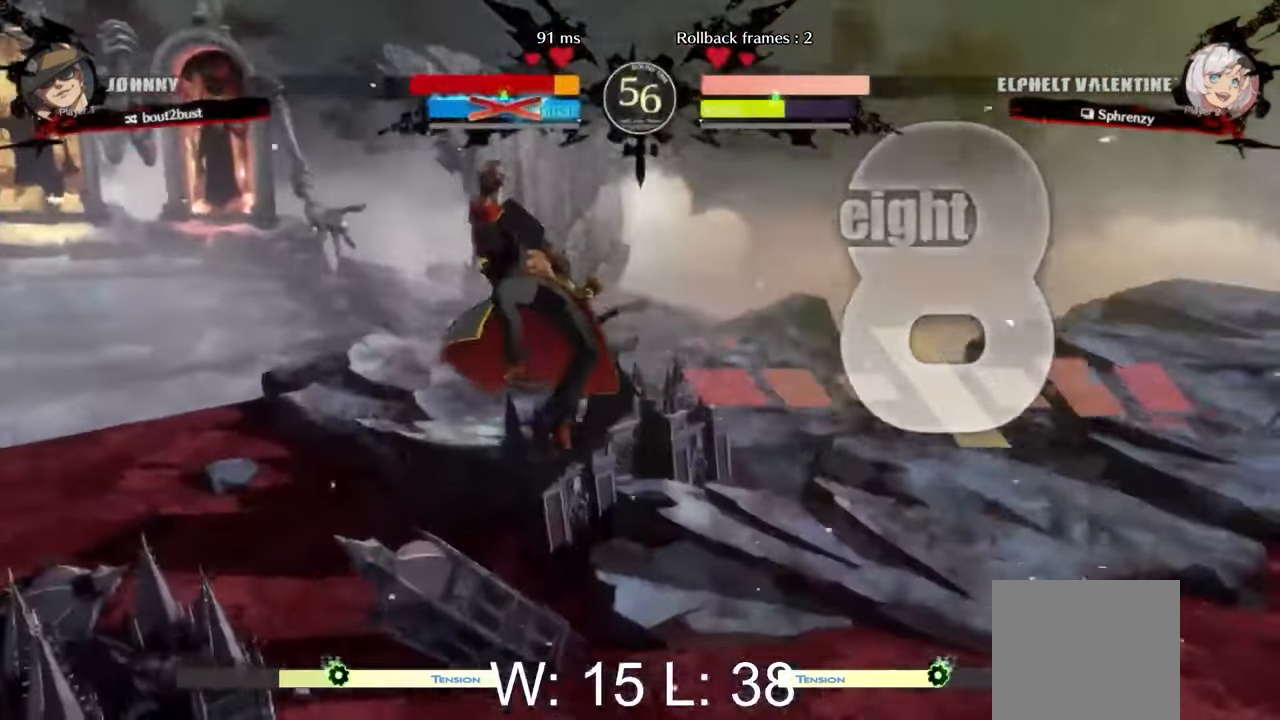
{"buttons": [], "left_stick": "center", "events": []}
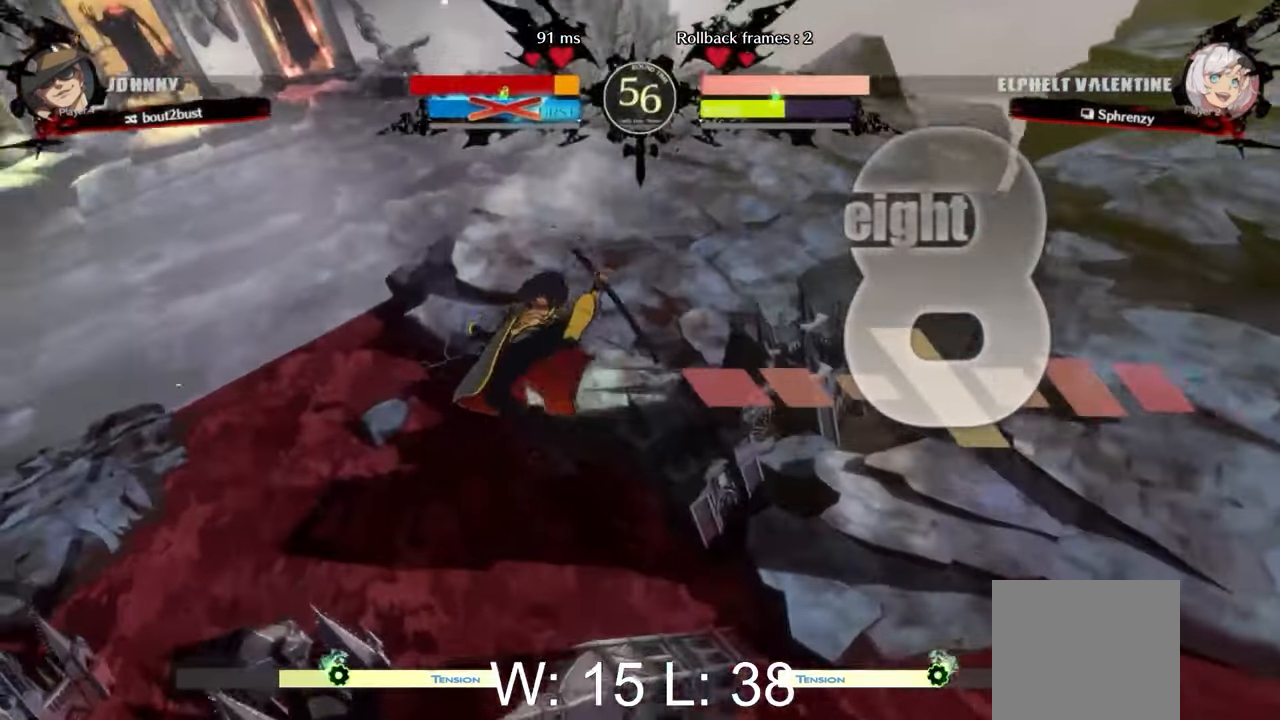
{"buttons": [], "left_stick": "right", "events": [[200, "left_stick", "right"]]}
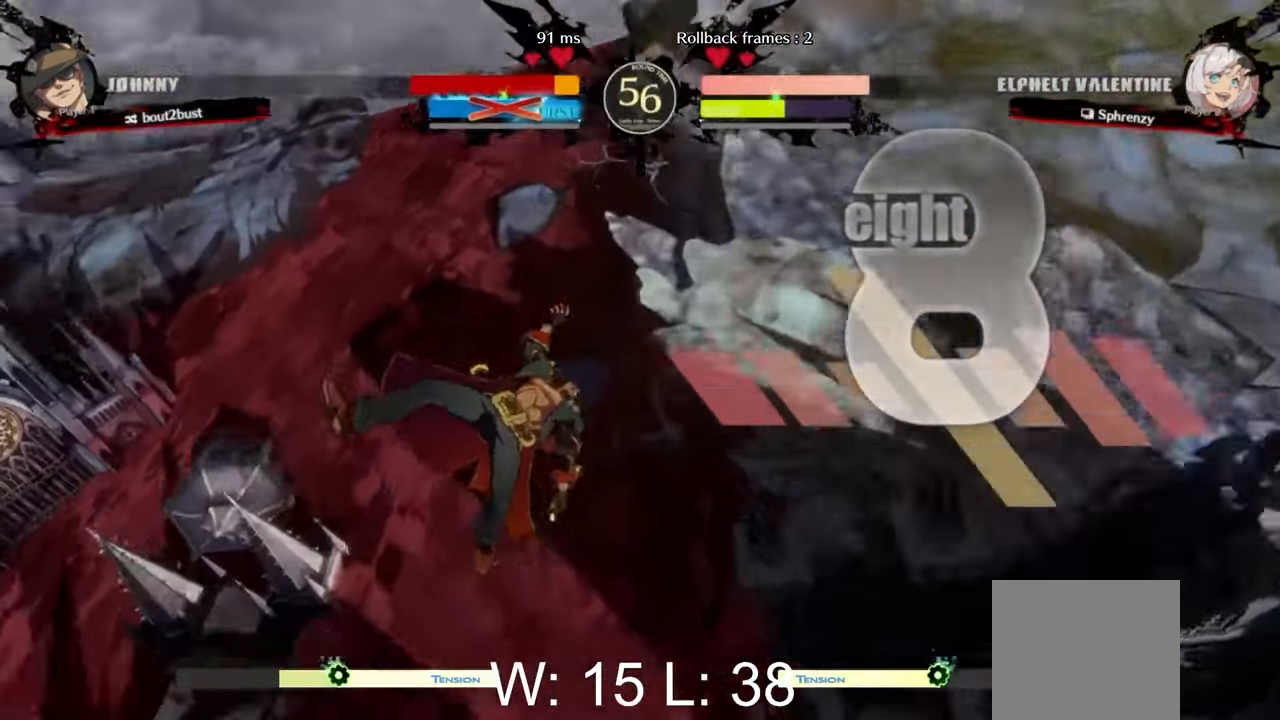
{"buttons": [], "left_stick": "right", "events": [[317, "L2", "down"], [450, "L2", "up"]]}
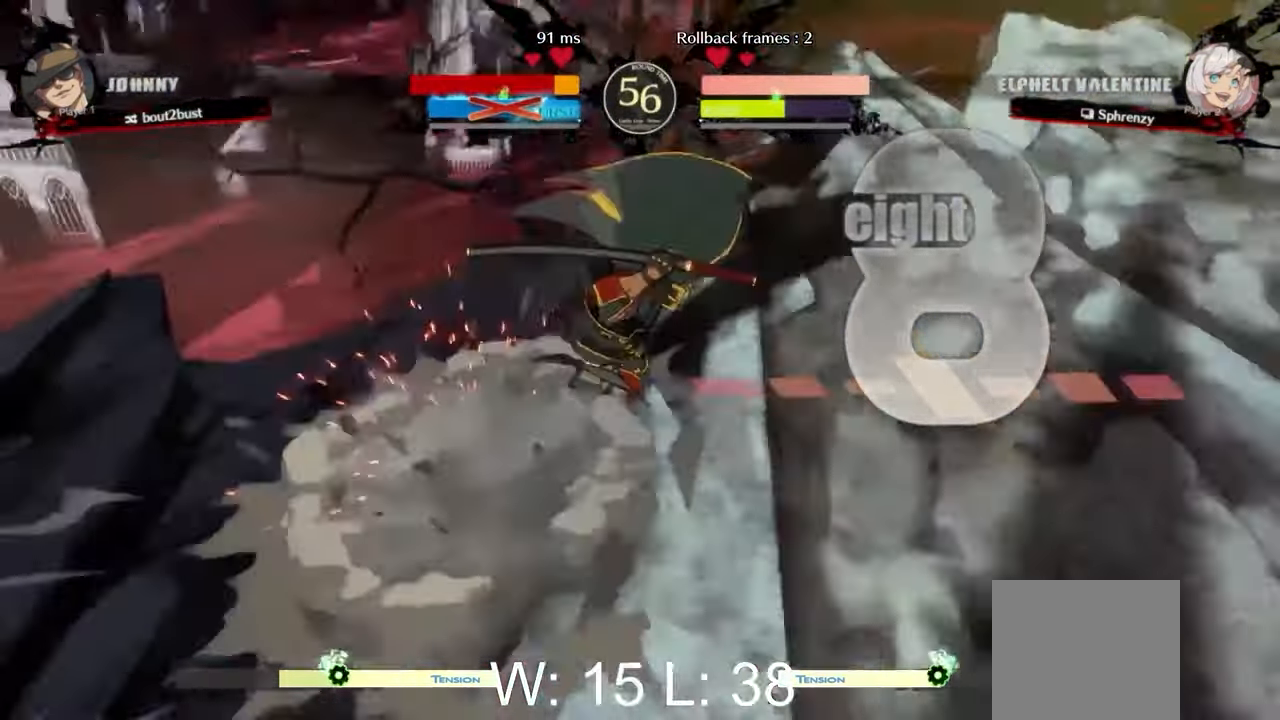
{"buttons": [], "left_stick": "right", "events": [[50, "L2", "down"], [150, "L2", "up"], [217, "L2", "down"], [333, "L2", "up"], [400, "L2", "down"], [500, "L2", "up"]]}
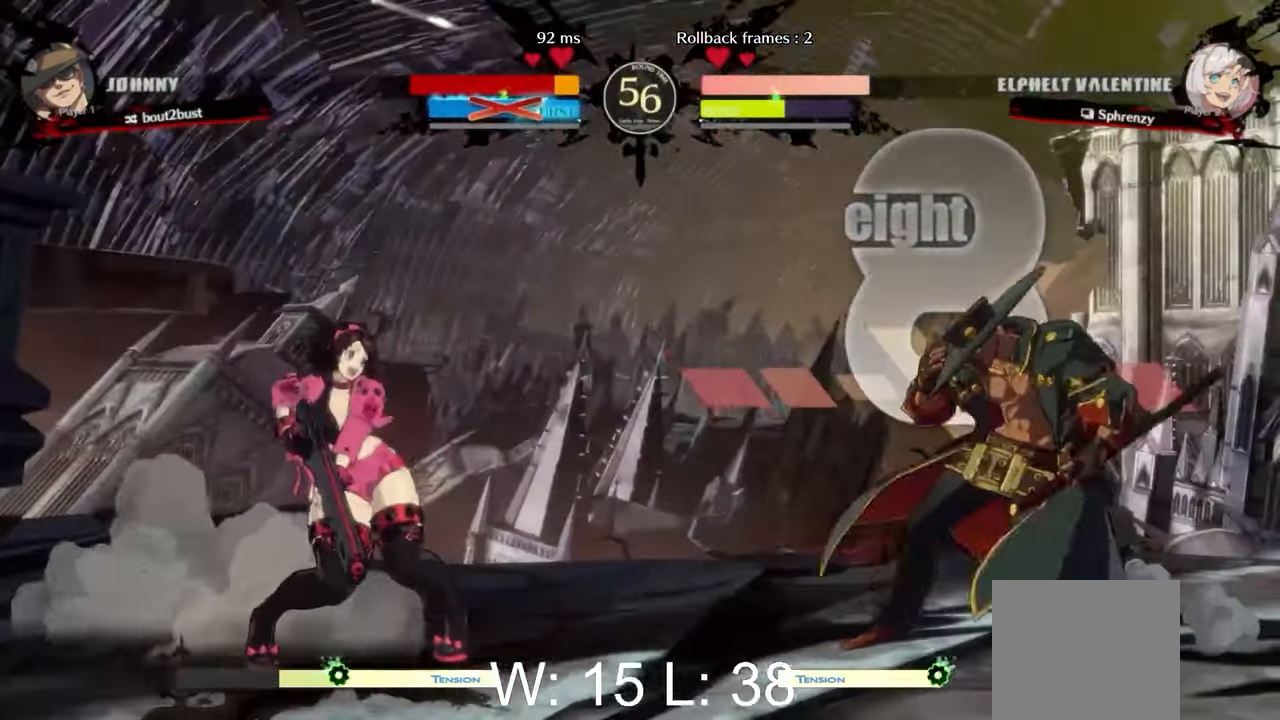
{"buttons": [], "left_stick": "left", "events": [[83, "L2", "down"], [183, "L2", "up"], [267, "L2", "down"], [383, "L2", "up"], [467, "left_stick", "left"]]}
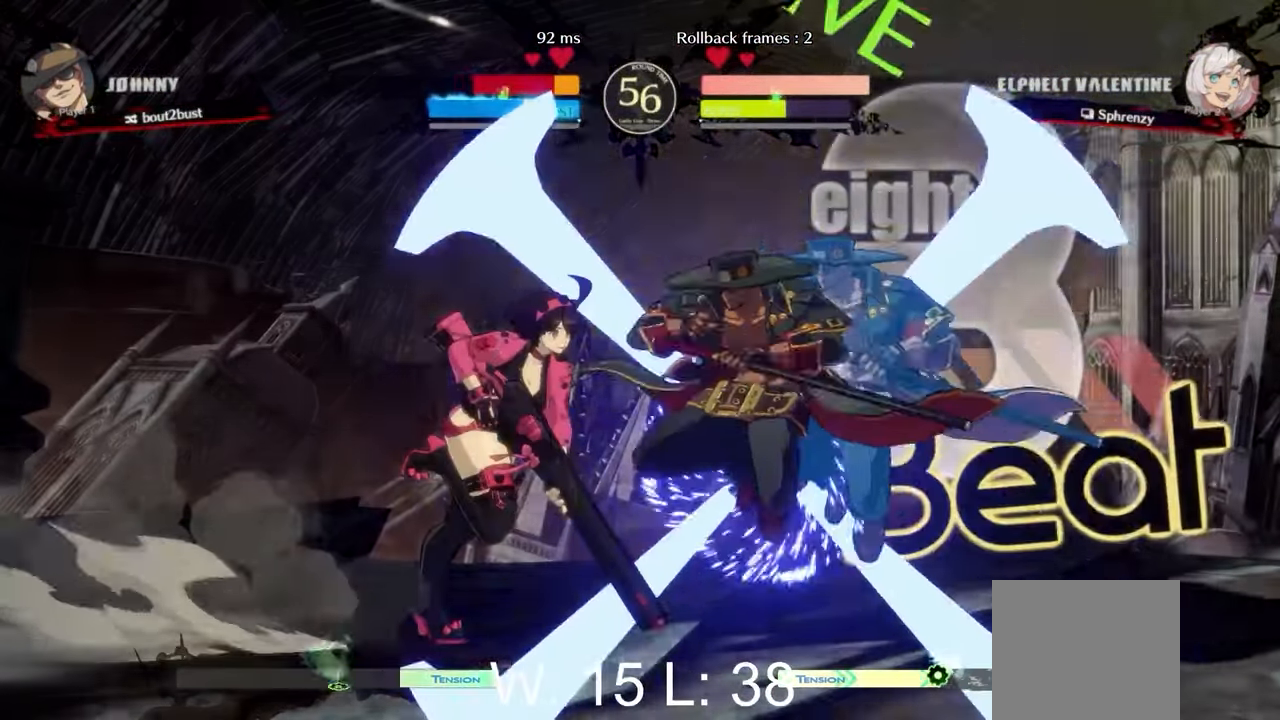
{"buttons": [], "left_stick": "left", "events": []}
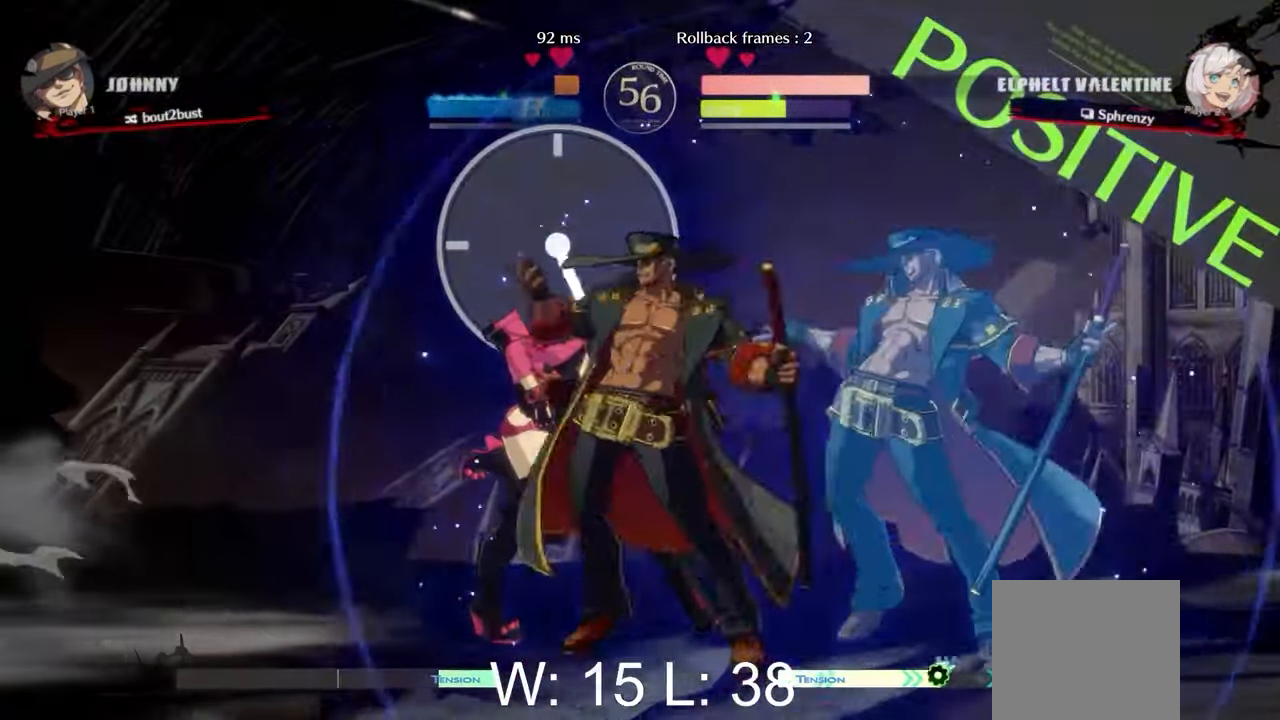
{"buttons": [], "left_stick": "left", "events": [[83, "R1", "down"], [167, "R1", "up"], [233, "R1", "down"], [333, "R1", "up"]]}
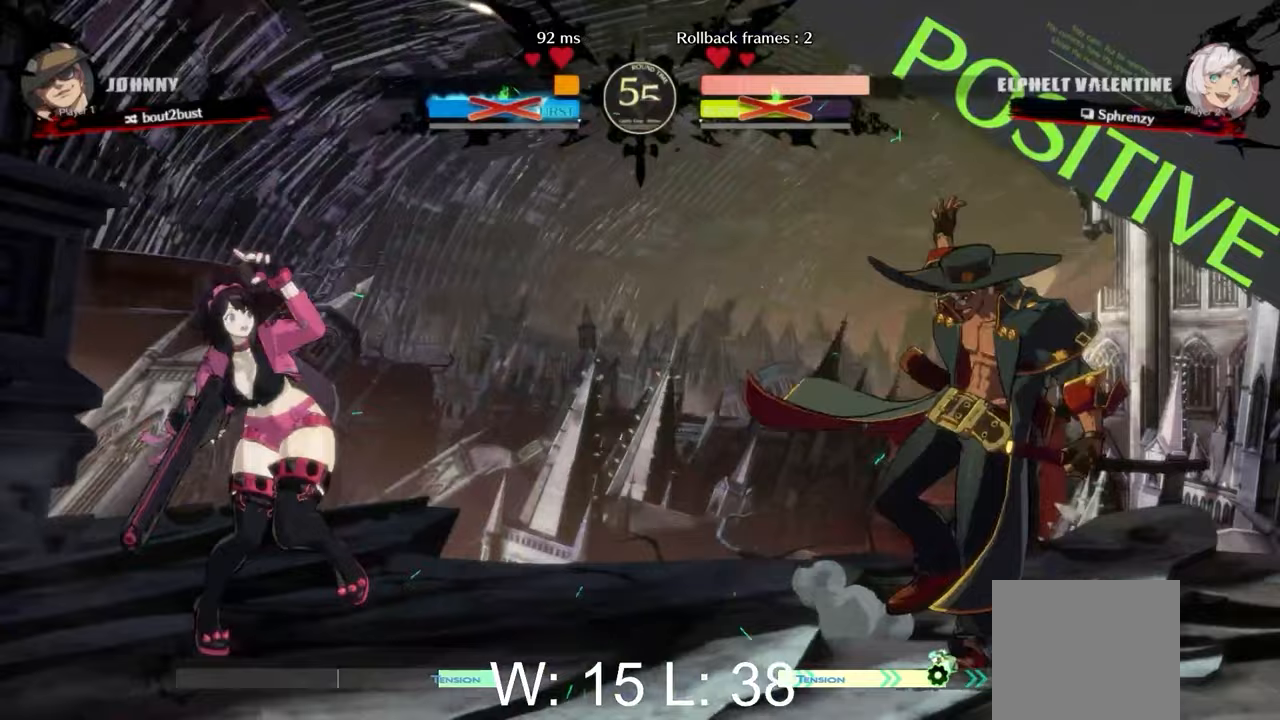
{"buttons": [], "left_stick": "left", "events": [[50, "left_stick", "up-left"], [300, "left_stick", "down-left"], [367, "left_stick", "down-right"], [383, "B", "down"], [467, "B", "up"], [483, "left_stick", "left"]]}
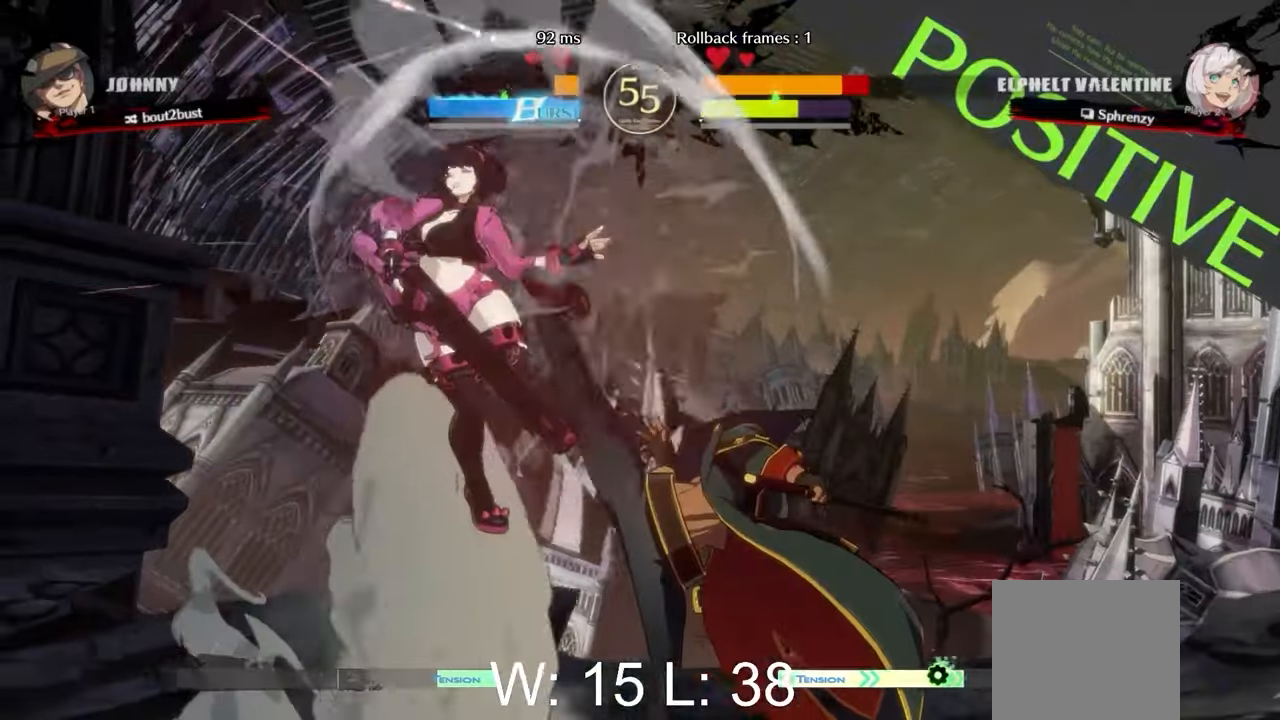
{"buttons": [], "left_stick": "left", "events": []}
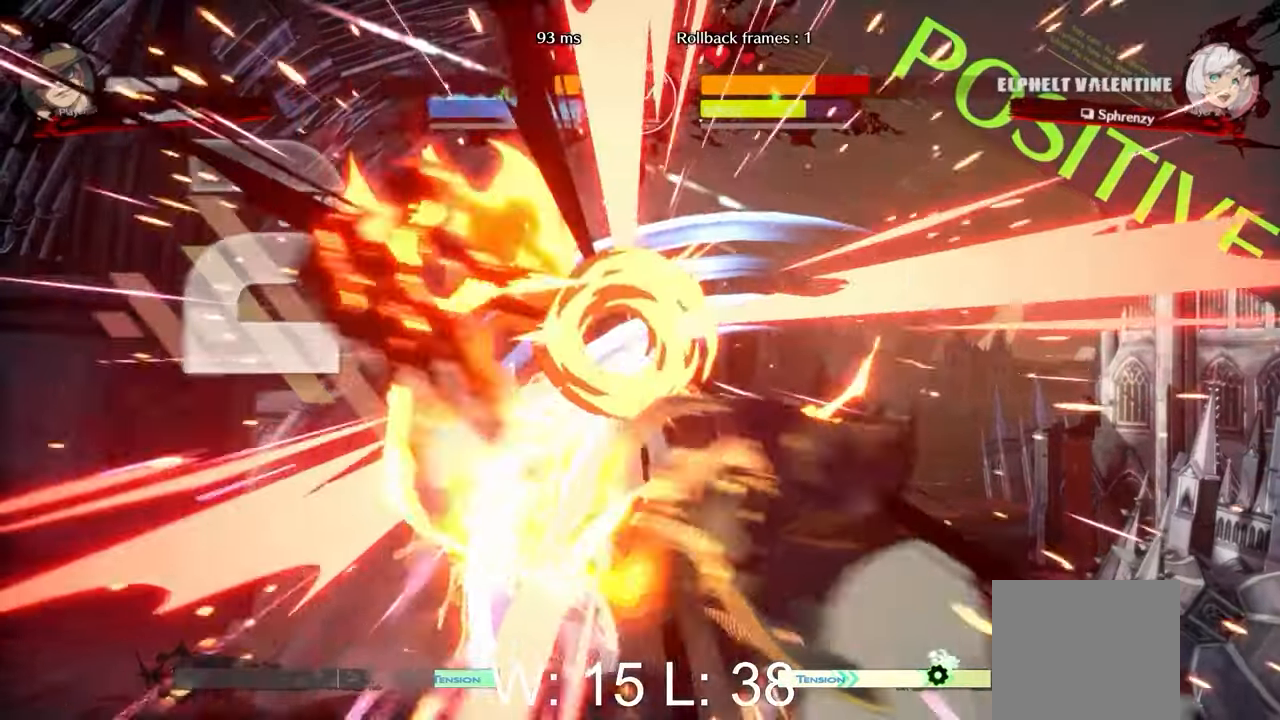
{"buttons": [], "left_stick": "left", "events": []}
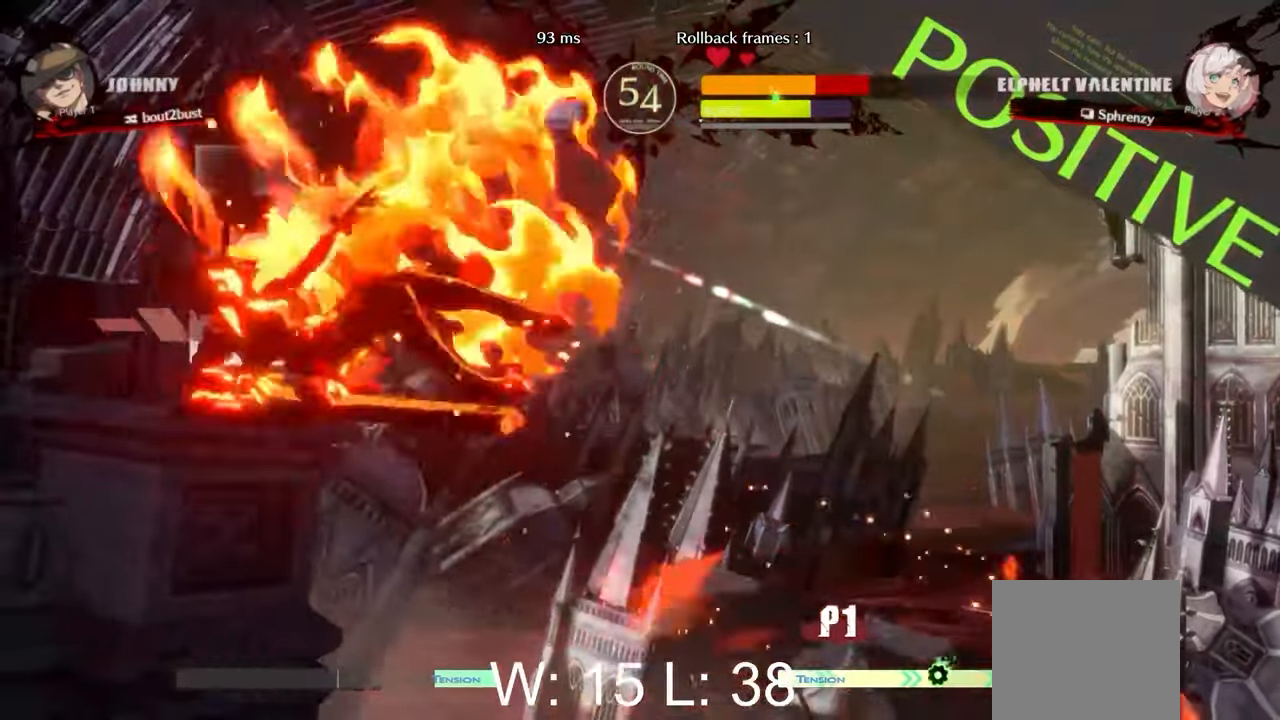
{"buttons": [], "left_stick": "left", "events": []}
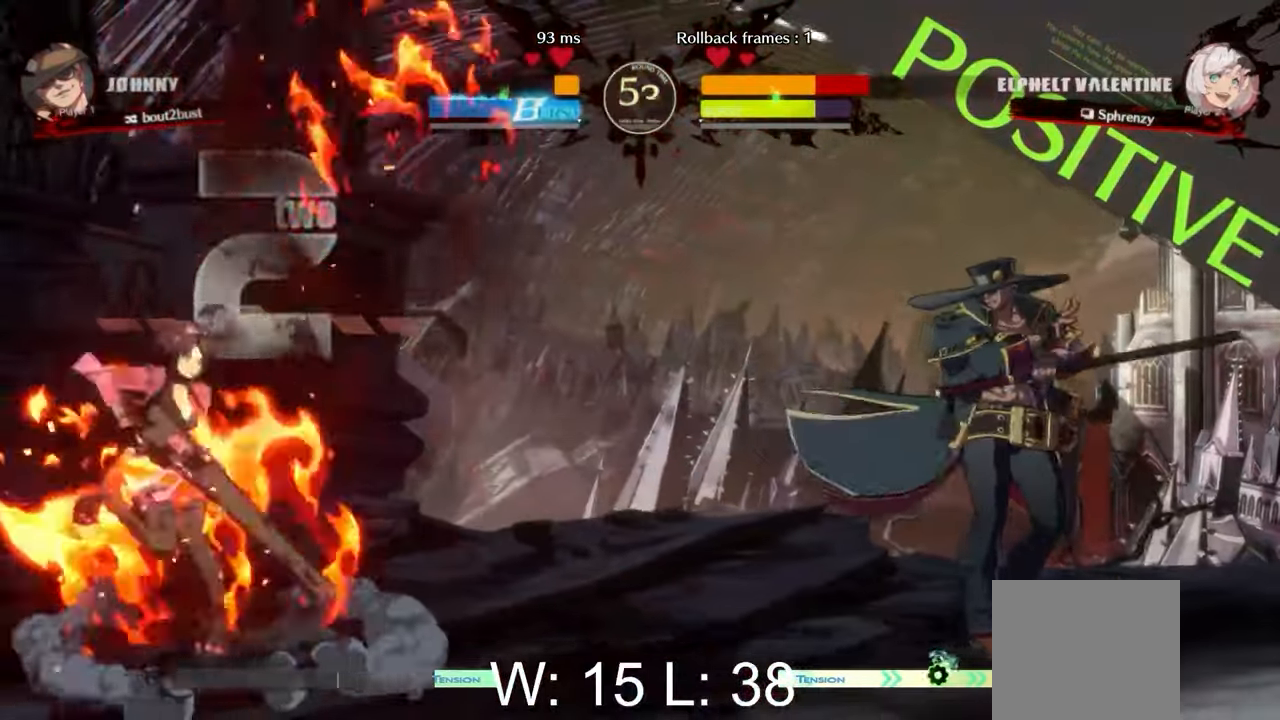
{"buttons": [], "left_stick": "left", "events": []}
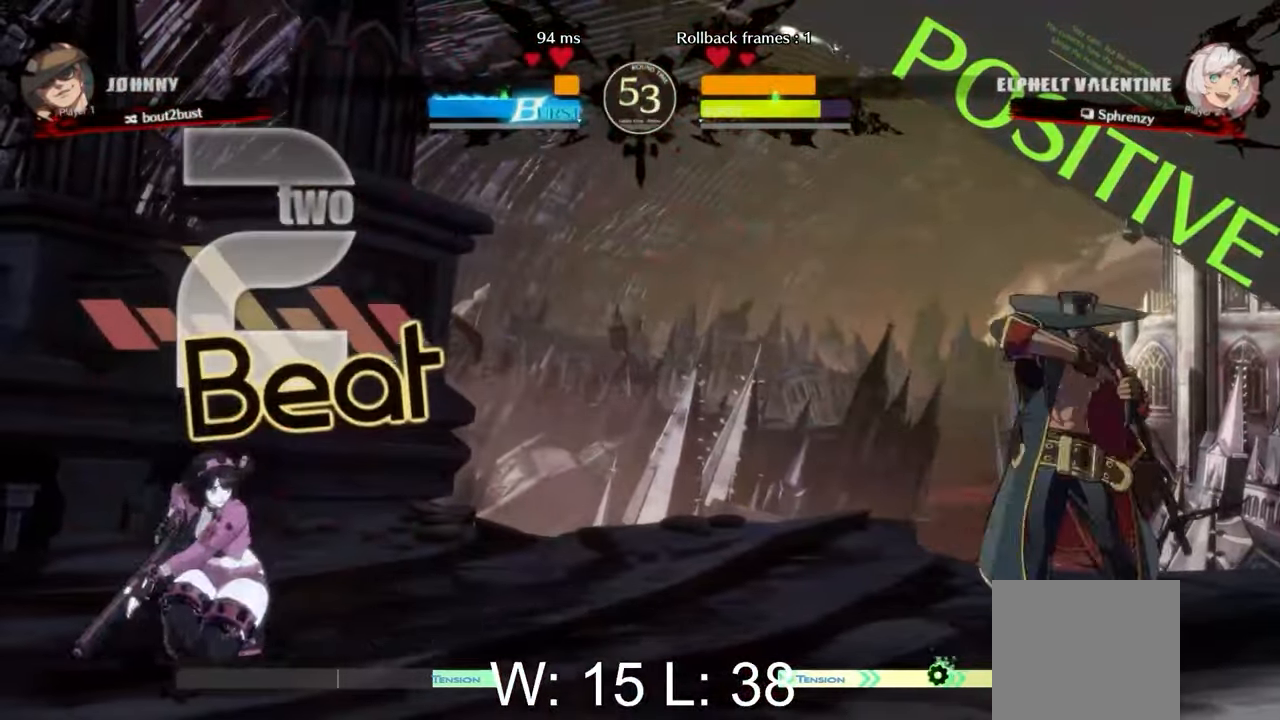
{"buttons": [], "left_stick": "right", "events": [[83, "left_stick", "up-left"], [200, "left_stick", "right"], [250, "L2", "down"], [383, "left_stick", "center"], [417, "L2", "up"], [450, "left_stick", "right"]]}
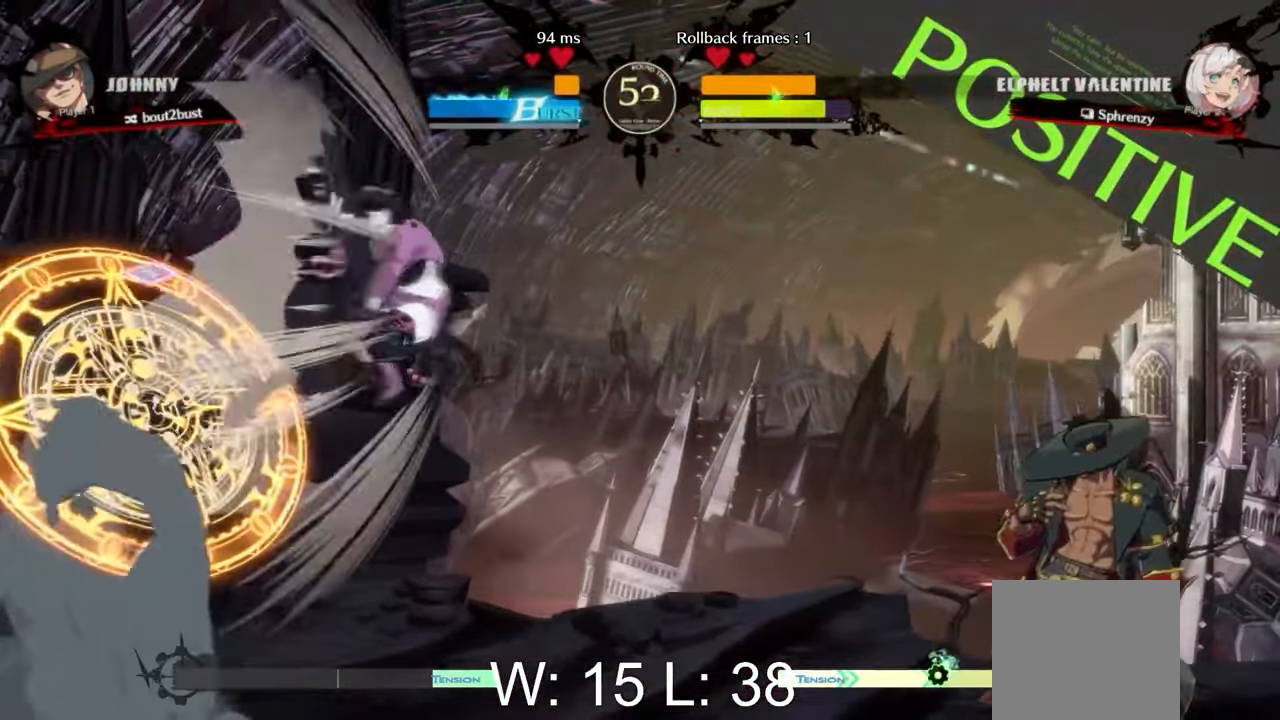
{"buttons": [], "left_stick": "left", "events": [[83, "left_stick", "center"], [183, "left_stick", "left"]]}
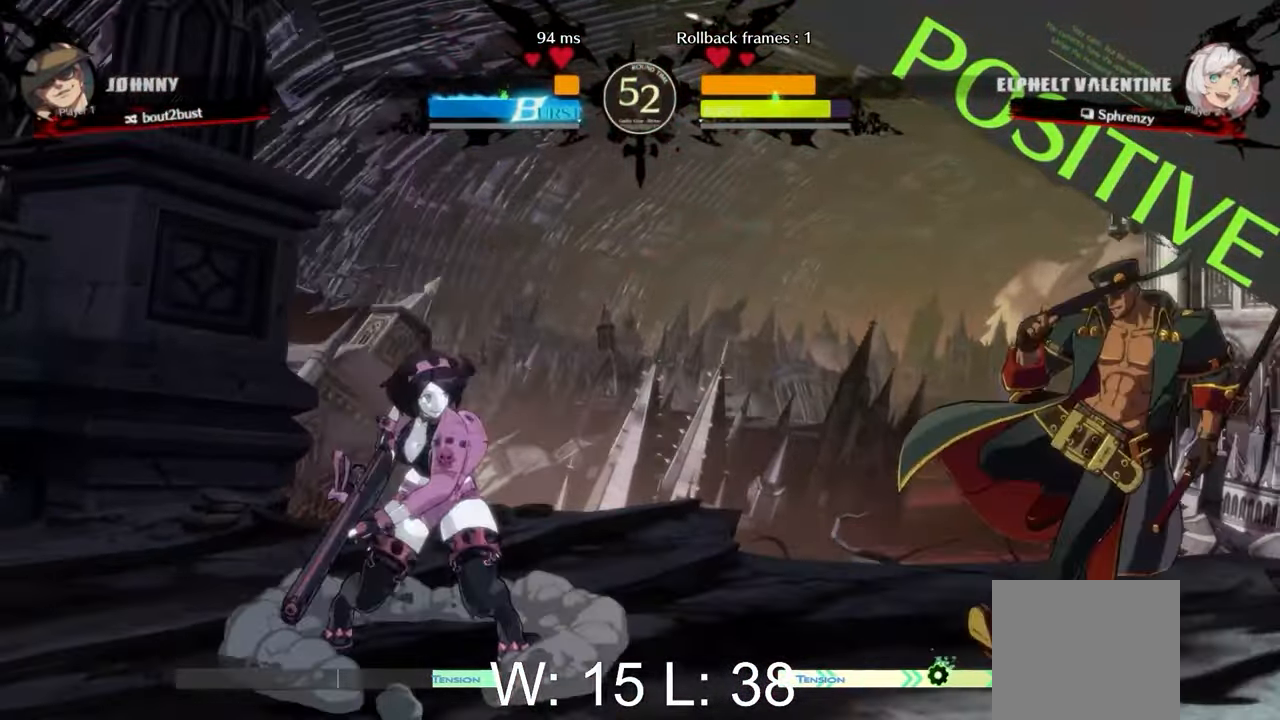
{"buttons": [], "left_stick": "left", "events": []}
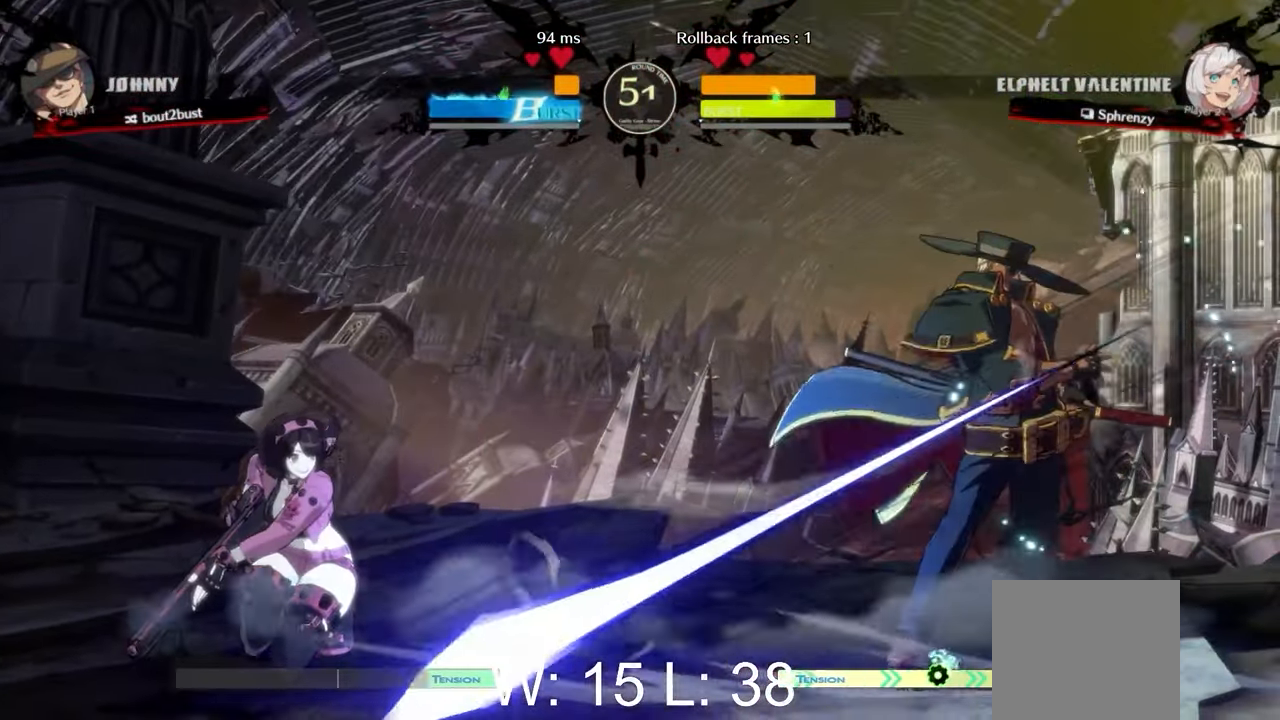
{"buttons": ["L2", "R2"], "left_stick": "right", "events": [[250, "left_stick", "right"], [283, "L2", "down"], [450, "R2", "down"]]}
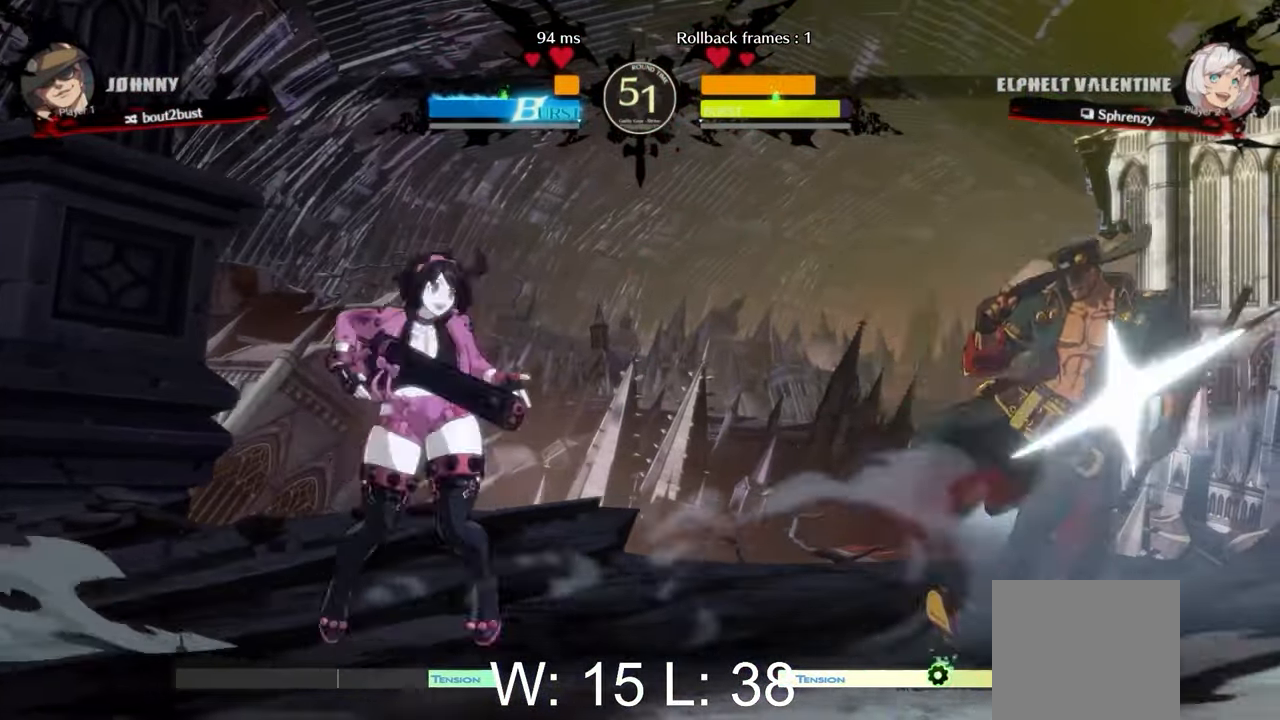
{"buttons": [], "left_stick": "right", "events": [[33, "L2", "up"], [83, "R2", "up"]]}
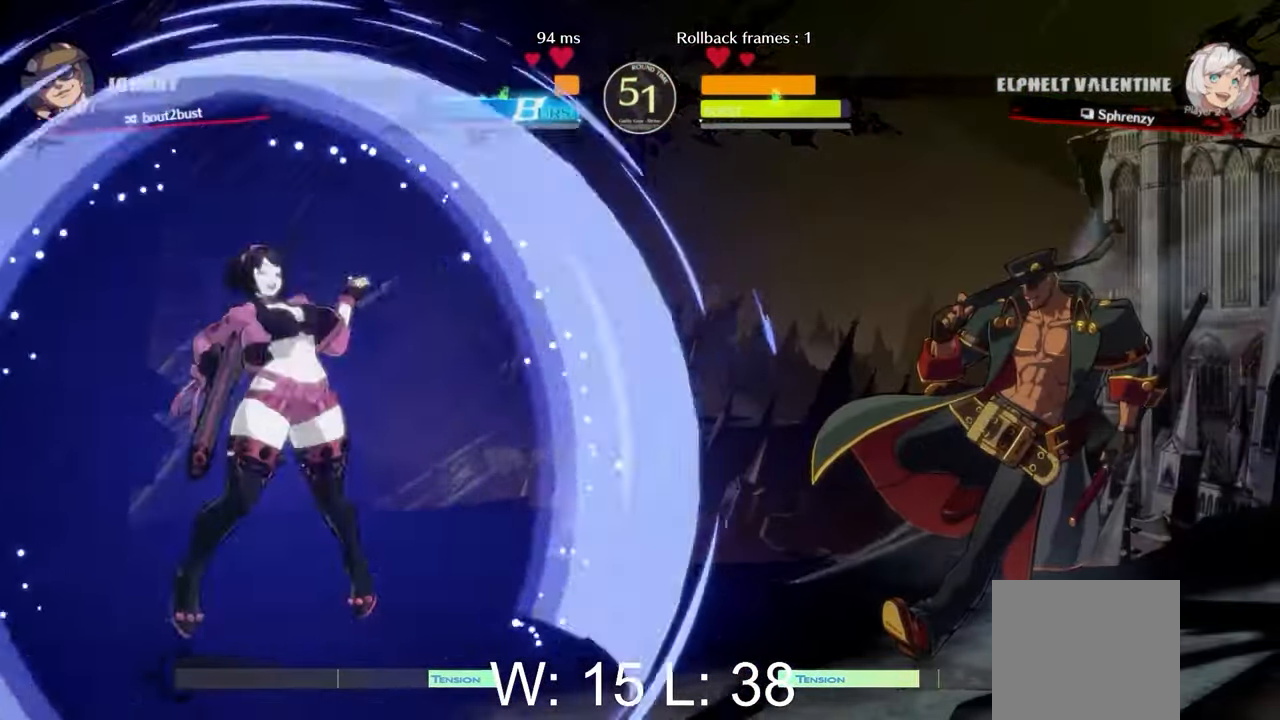
{"buttons": [], "left_stick": "down"}
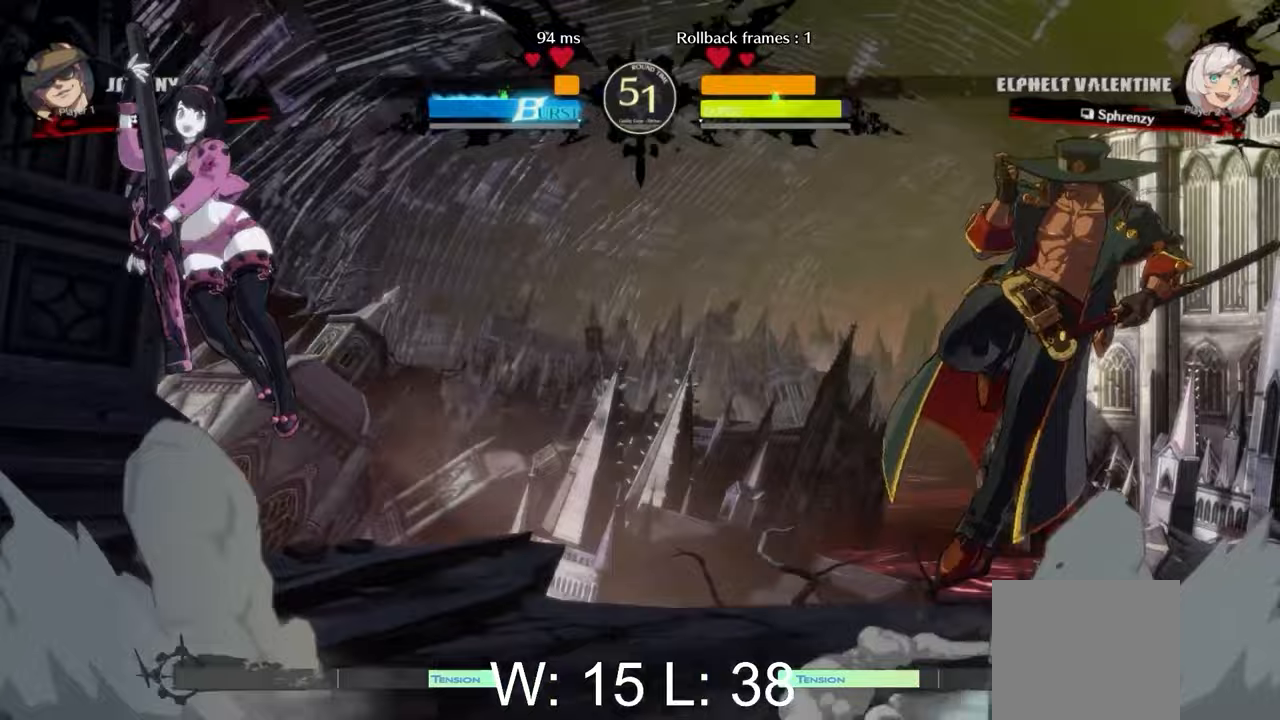
{"buttons": [], "left_stick": "left", "events": [[33, "left_stick", "down-right"], [50, "B", "down"], [117, "B", "up"], [183, "left_stick", "left"]]}
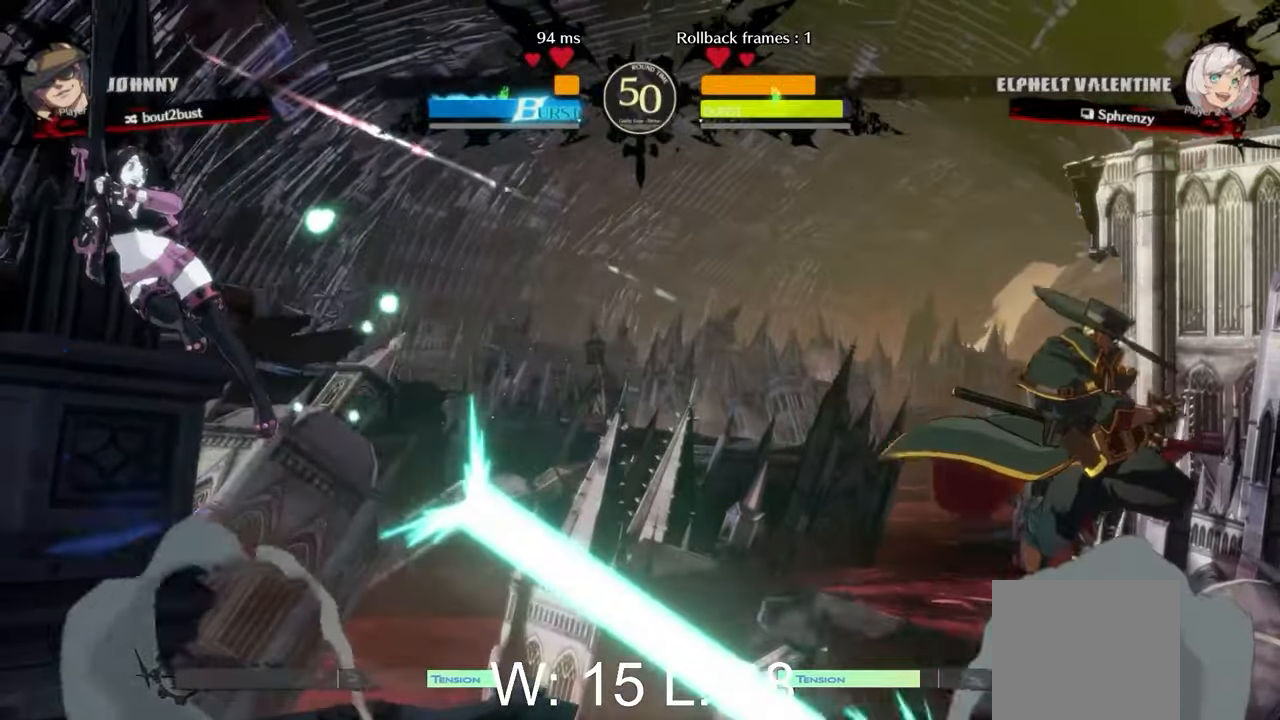
{"buttons": [], "left_stick": "right", "events": [[217, "left_stick", "center"], [267, "left_stick", "right"], [383, "L2", "down"], [500, "L2", "up"]]}
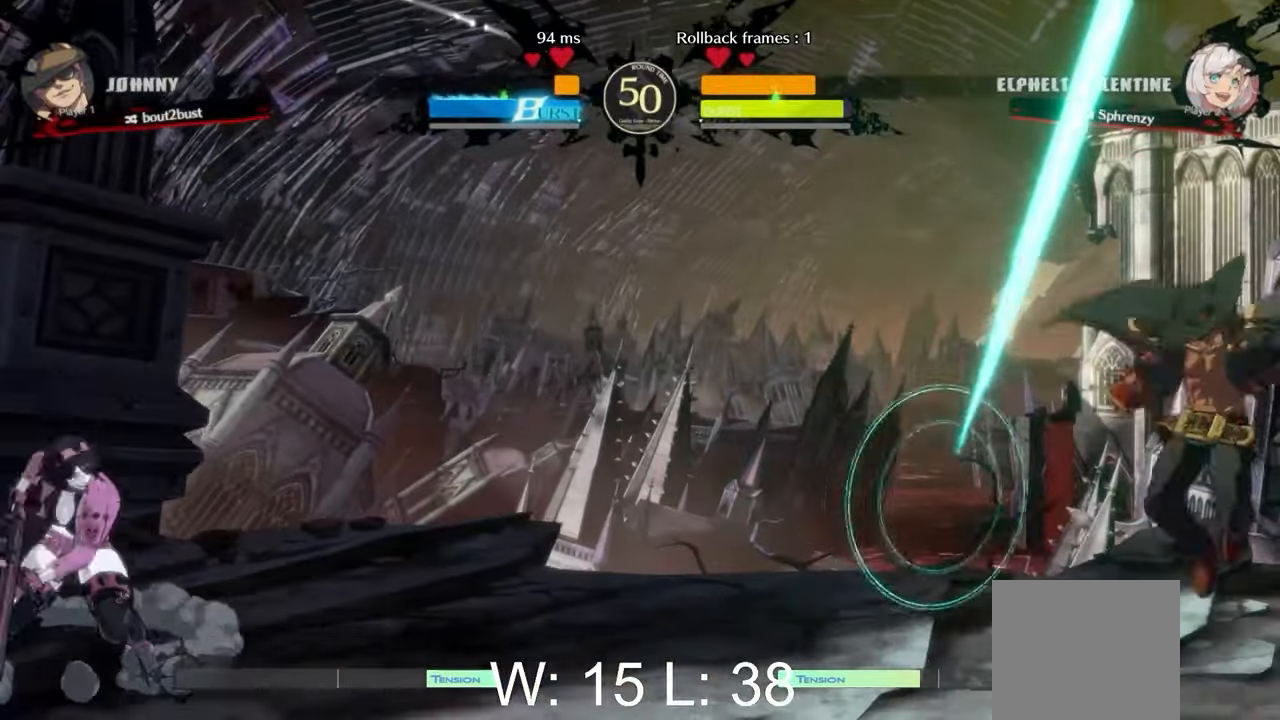
{"buttons": [], "left_stick": "center", "events": [[83, "L2", "down"], [200, "L2", "up"], [300, "left_stick", "down"], [367, "left_stick", "left"], [383, "A", "down"], [433, "left_stick", "center"], [450, "A", "up"]]}
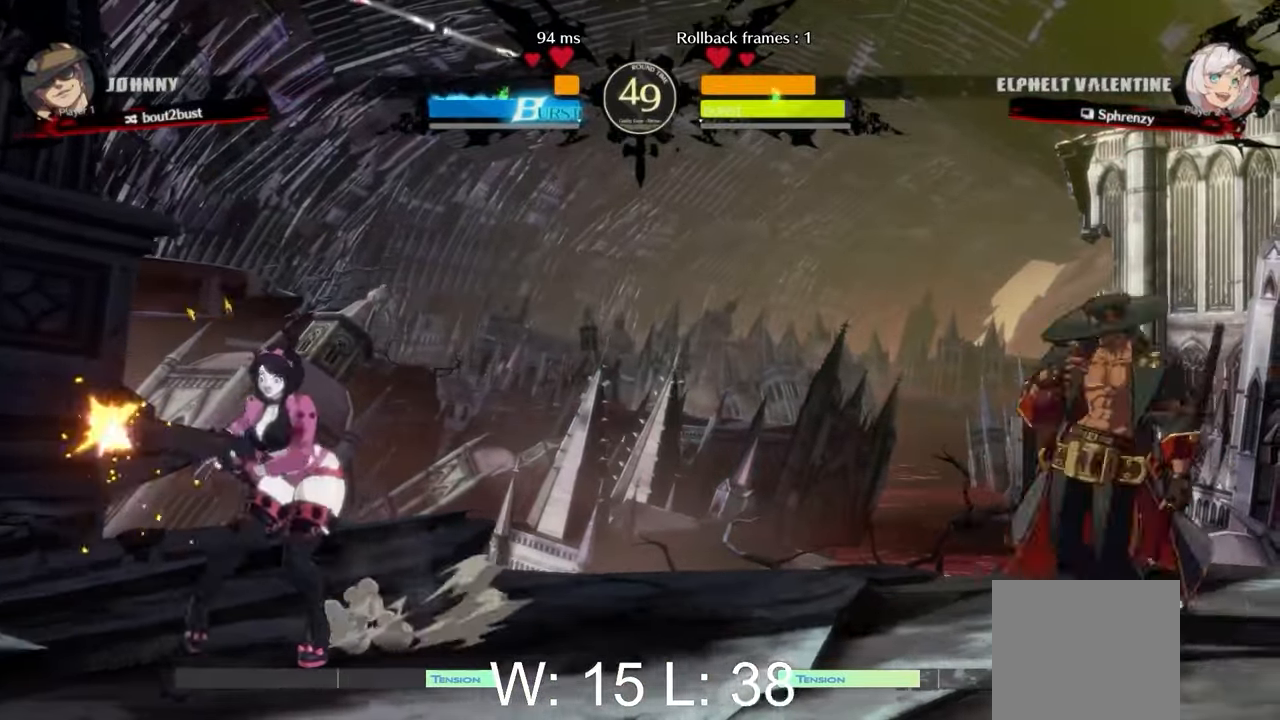
{"buttons": ["Y"], "left_stick": "center", "events": [[333, "left_stick", "left"], [400, "left_stick", "center"], [417, "Y", "down"]]}
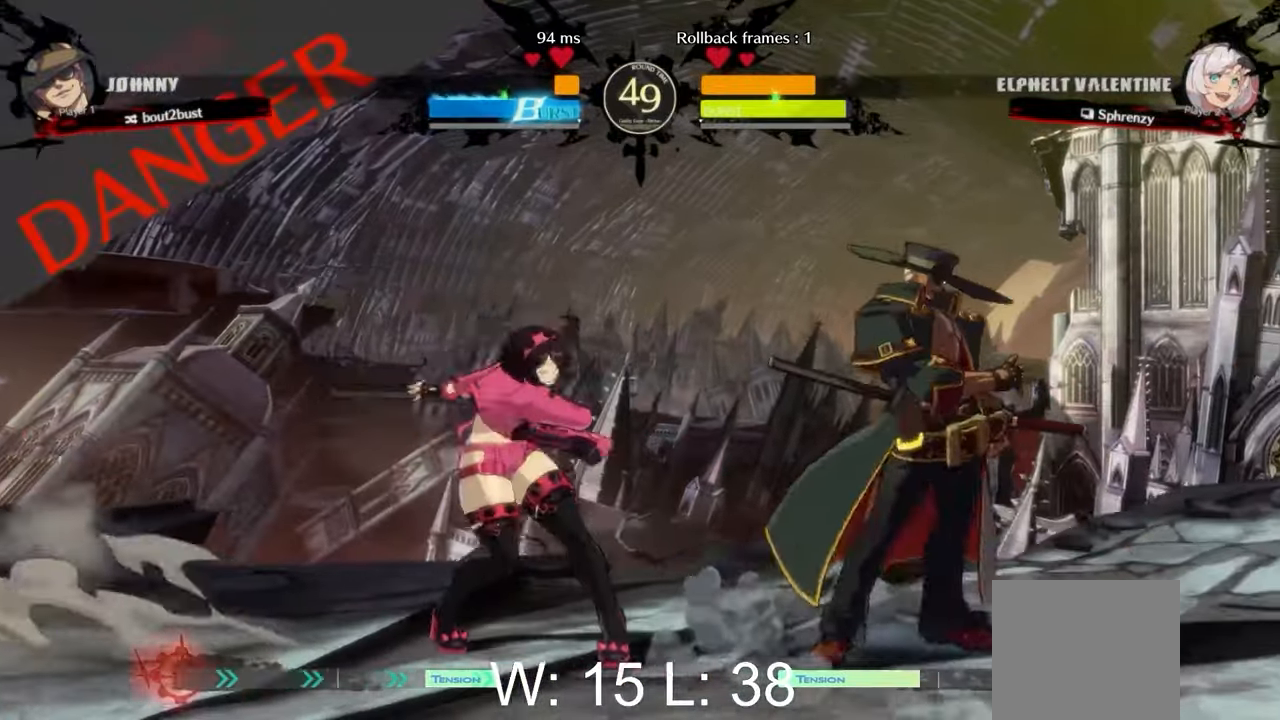
{"buttons": [], "left_stick": "center", "events": [[17, "Y", "up"], [117, "left_stick", "down"], [217, "B", "down"], [283, "left_stick", "center"], [333, "B", "up"]]}
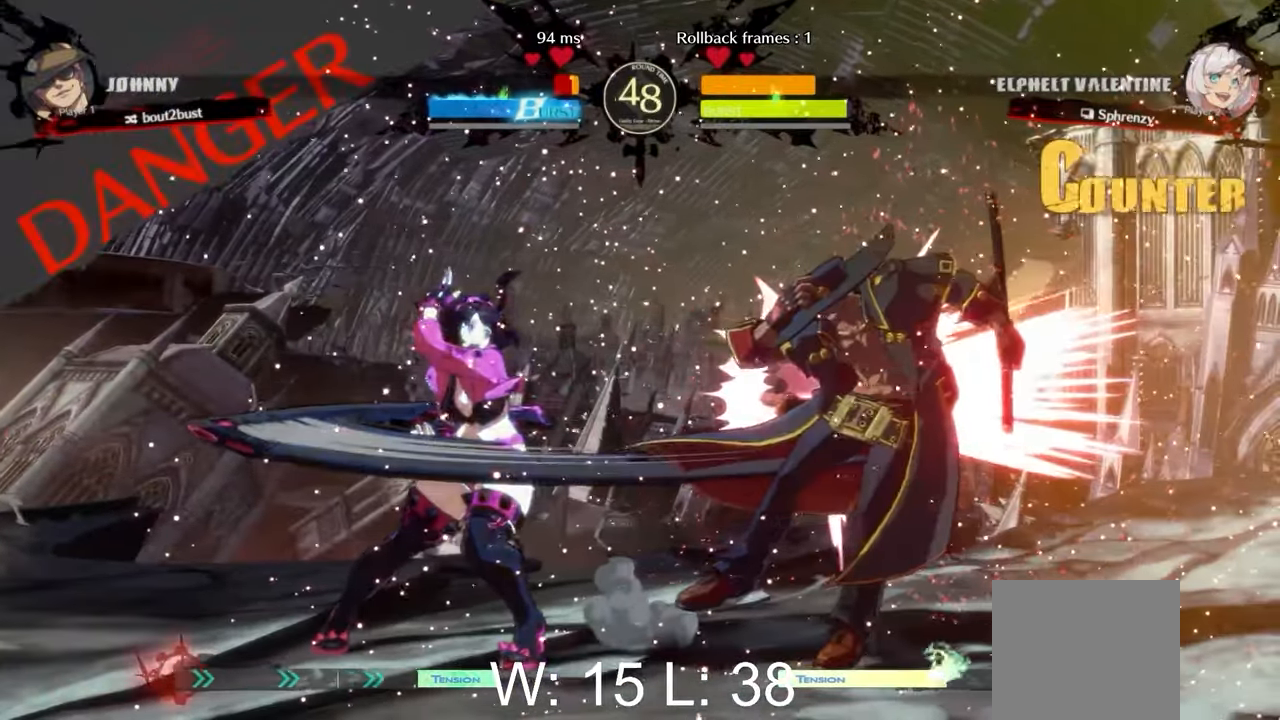
{"buttons": [], "left_stick": "center", "events": [[50, "left_stick", "right"], [183, "left_stick", "down-left"], [400, "left_stick", "up-left"], [500, "left_stick", "center"]]}
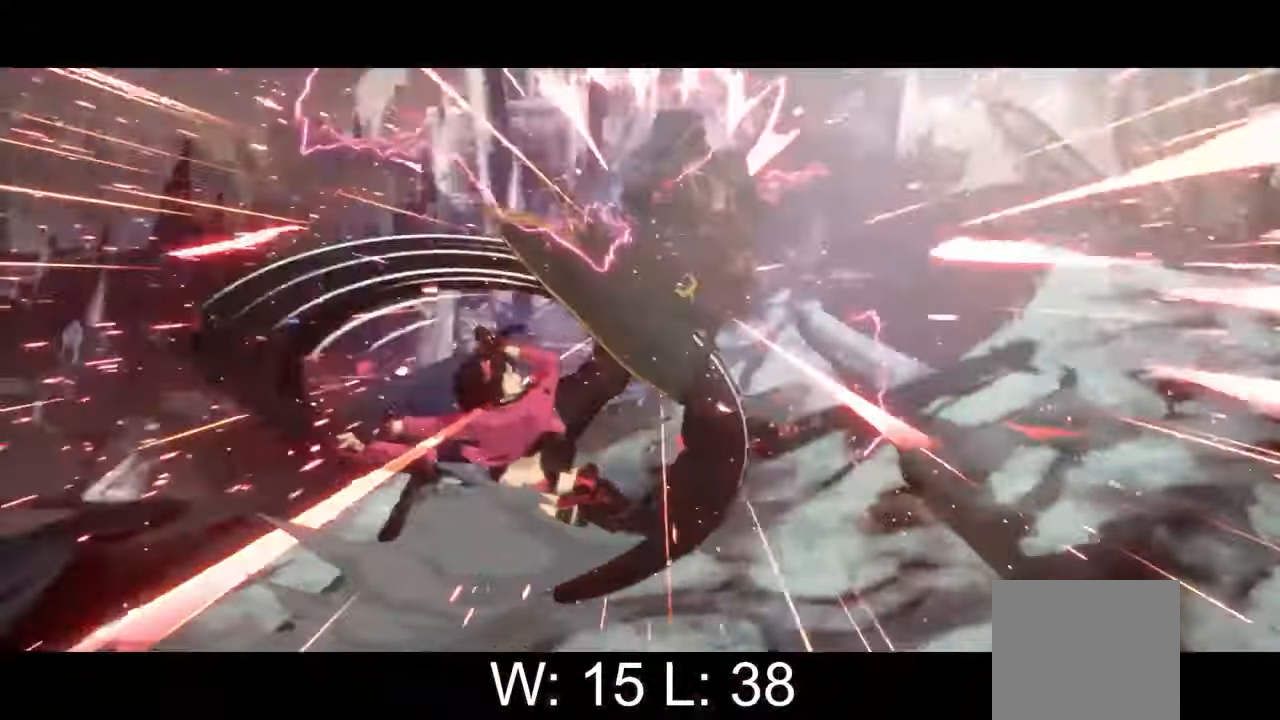
{"buttons": [], "left_stick": "center", "events": []}
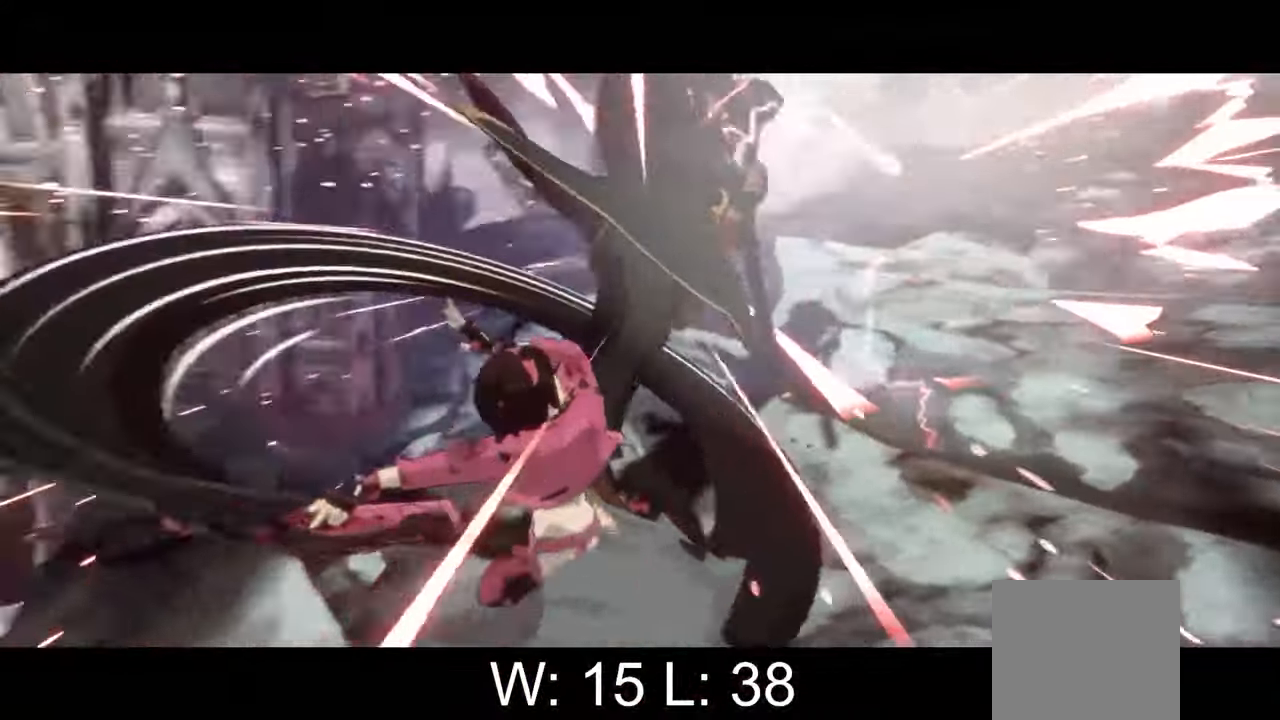
{"buttons": [], "left_stick": "center", "events": []}
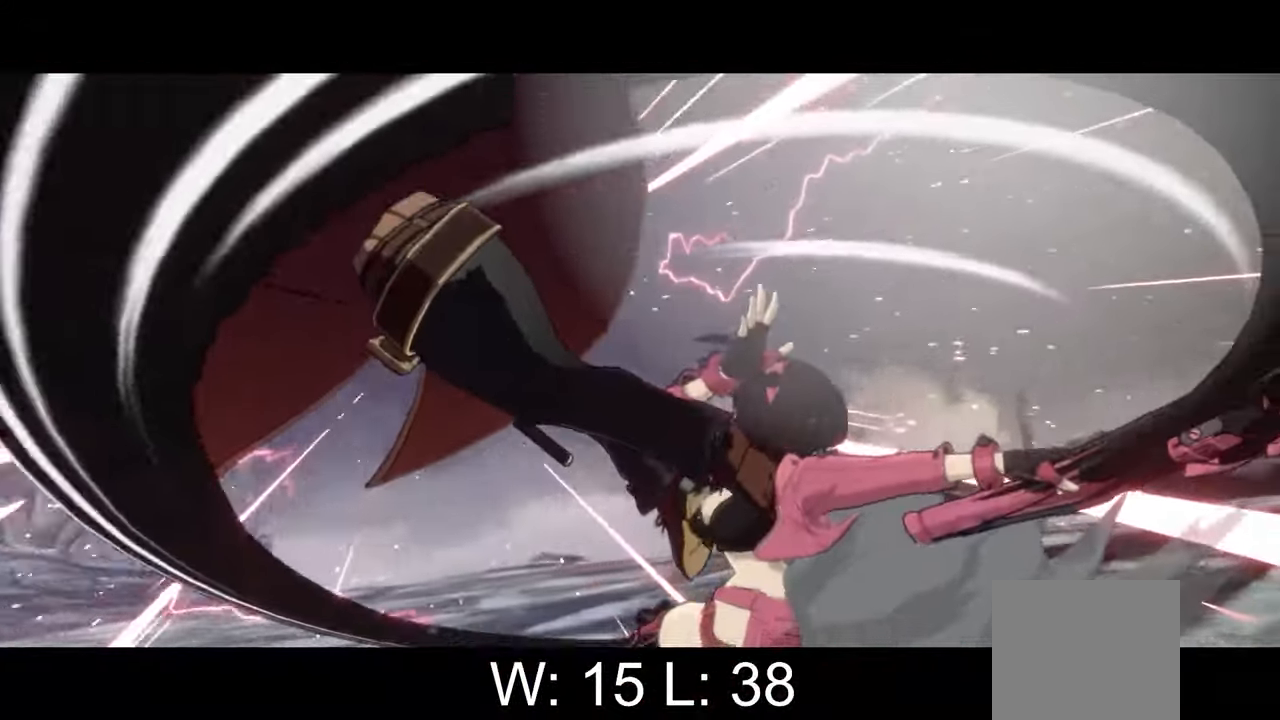
{"buttons": [], "left_stick": "center", "events": []}